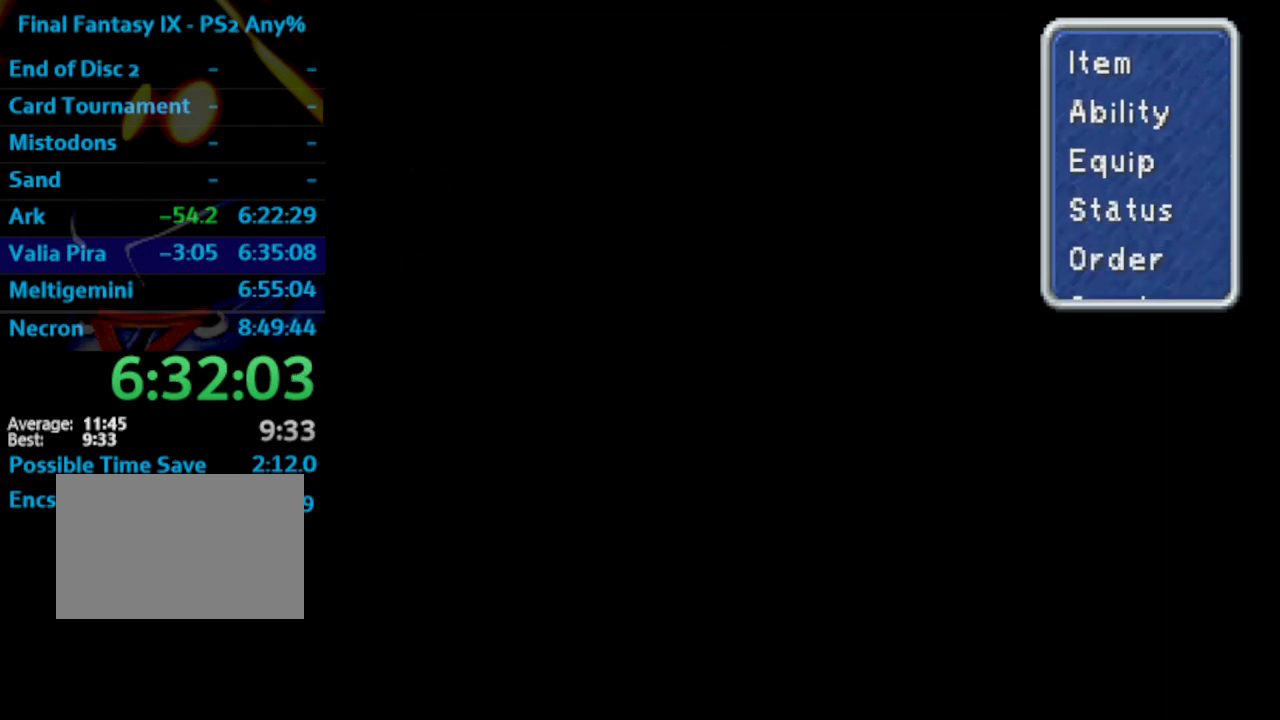
Gameplay with a controller (PlayStation layout); each line is a JSON object with the inputs held at the frame after it. "events" lists button and stick changes between this image and that frame as [ms after this image, input, new state], when the widget could be followed in between. Not read: L3 R3.
{"buttons": [], "left_stick": "center", "right_stick": "center", "events": [[133, "CIRCLE", "down"], [233, "CIRCLE", "up"]]}
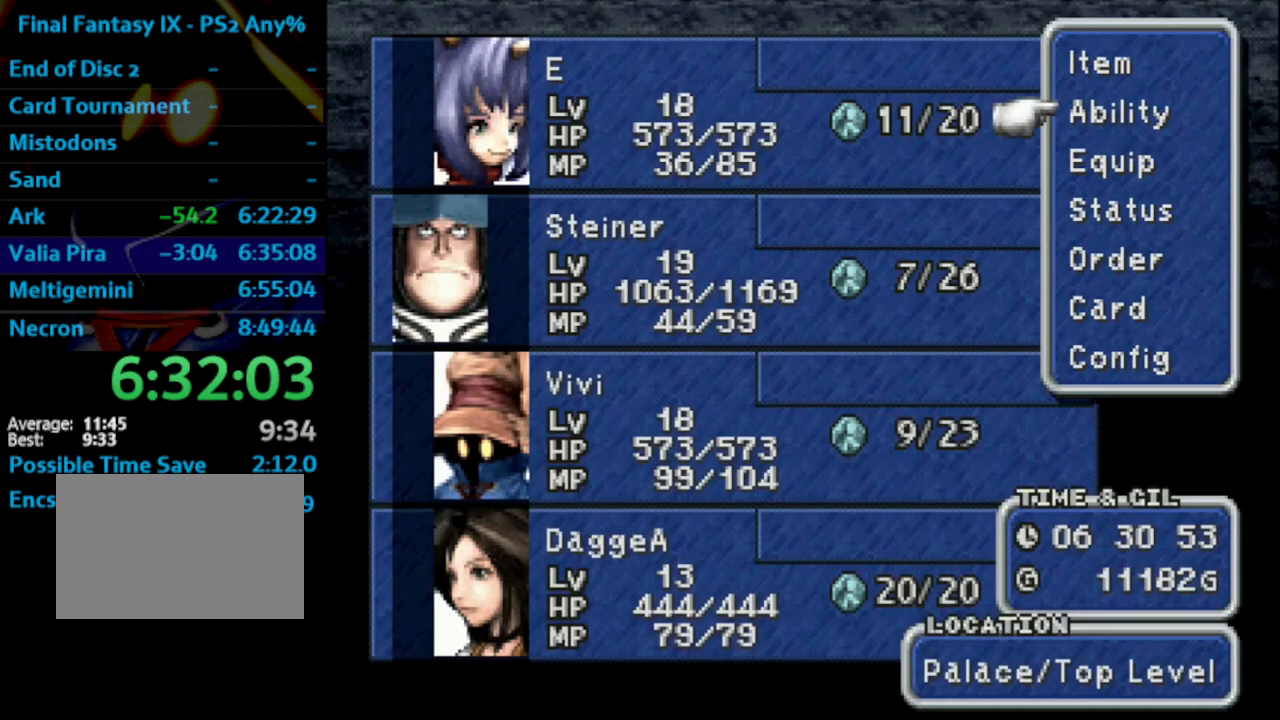
{"buttons": ["DPAD_UP"], "left_stick": "center", "right_stick": "center", "events": [[200, "CIRCLE", "down"], [317, "CIRCLE", "up"], [317, "DPAD_UP", "down"]]}
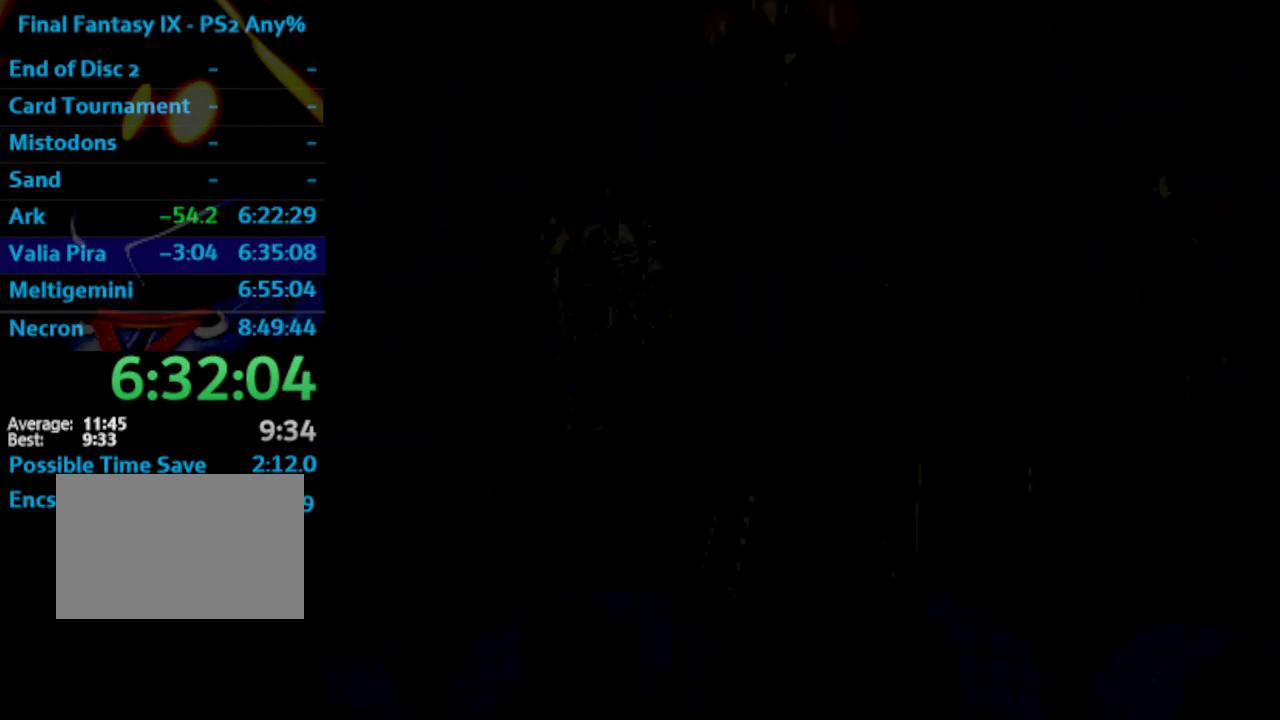
{"buttons": ["DPAD_UP"], "left_stick": "center", "right_stick": "center", "events": []}
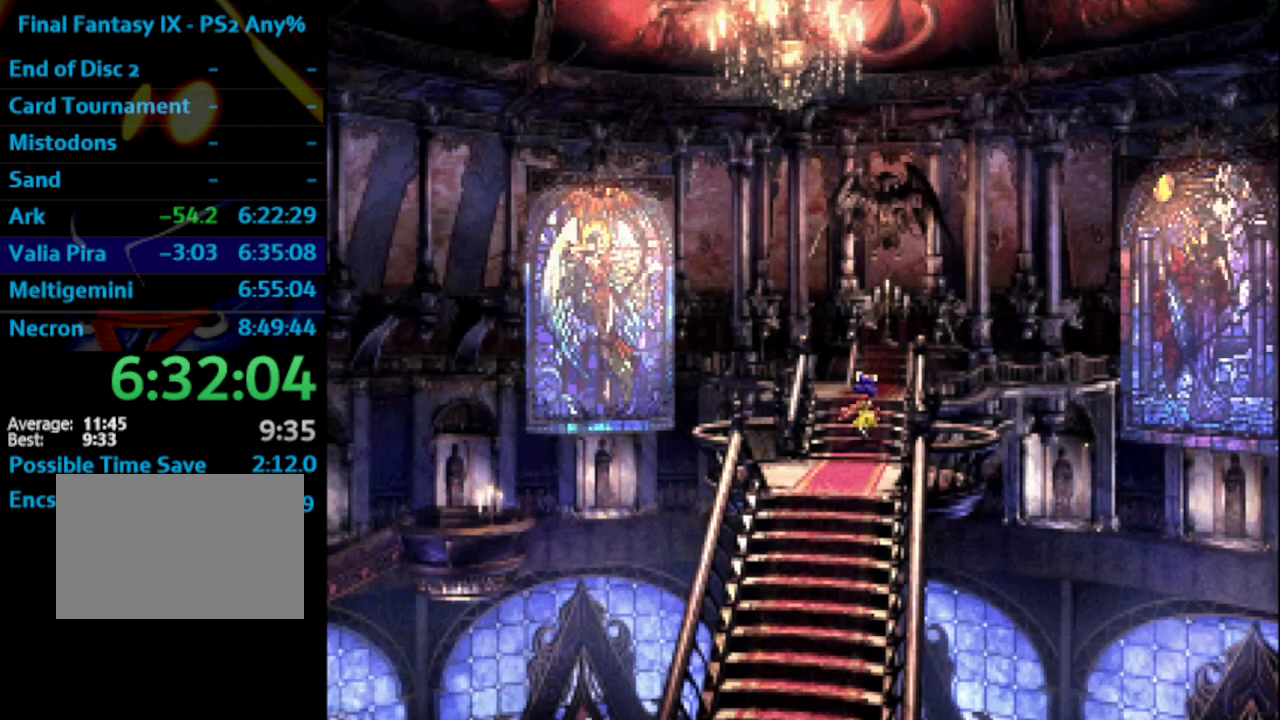
{"buttons": ["DPAD_UP"], "left_stick": "center", "right_stick": "center", "events": []}
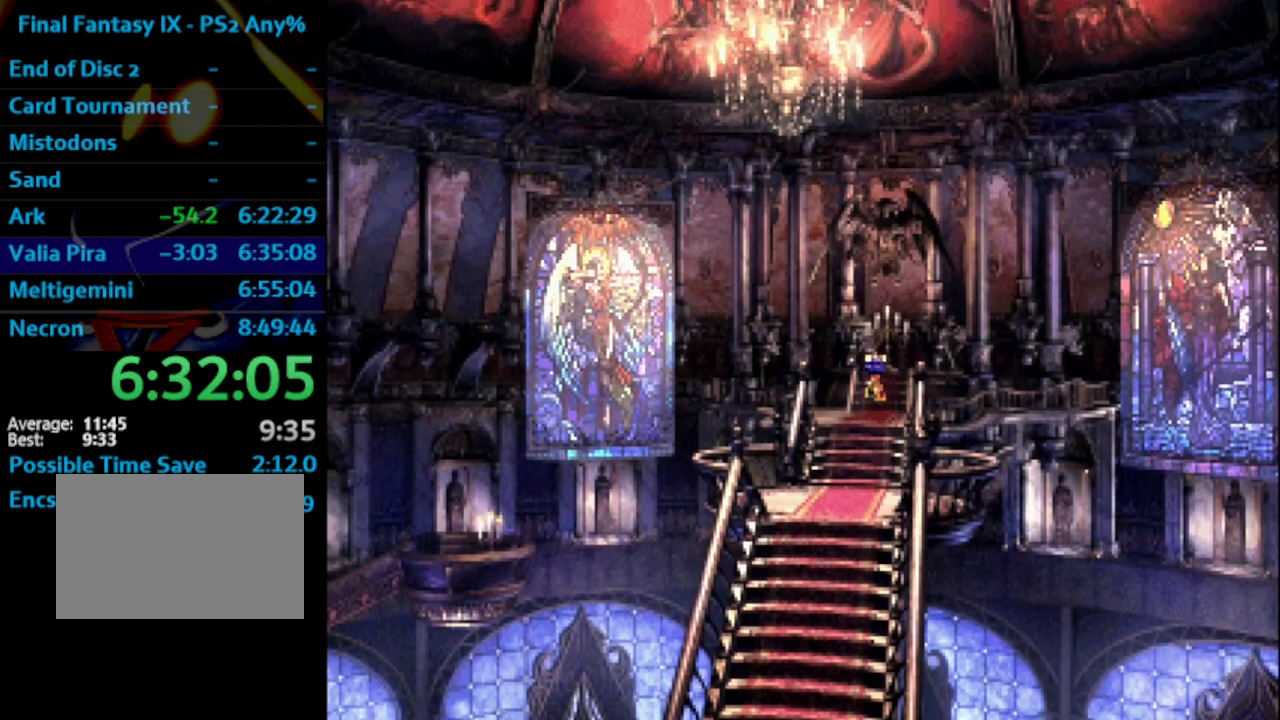
{"buttons": ["CROSS", "DPAD_UP"], "left_stick": "center", "right_stick": "center", "events": [[183, "SQUARE", "down"], [200, "SQUARE", "up"], [467, "SQUARE", "down"], [483, "SQUARE", "up"], [500, "CROSS", "down"]]}
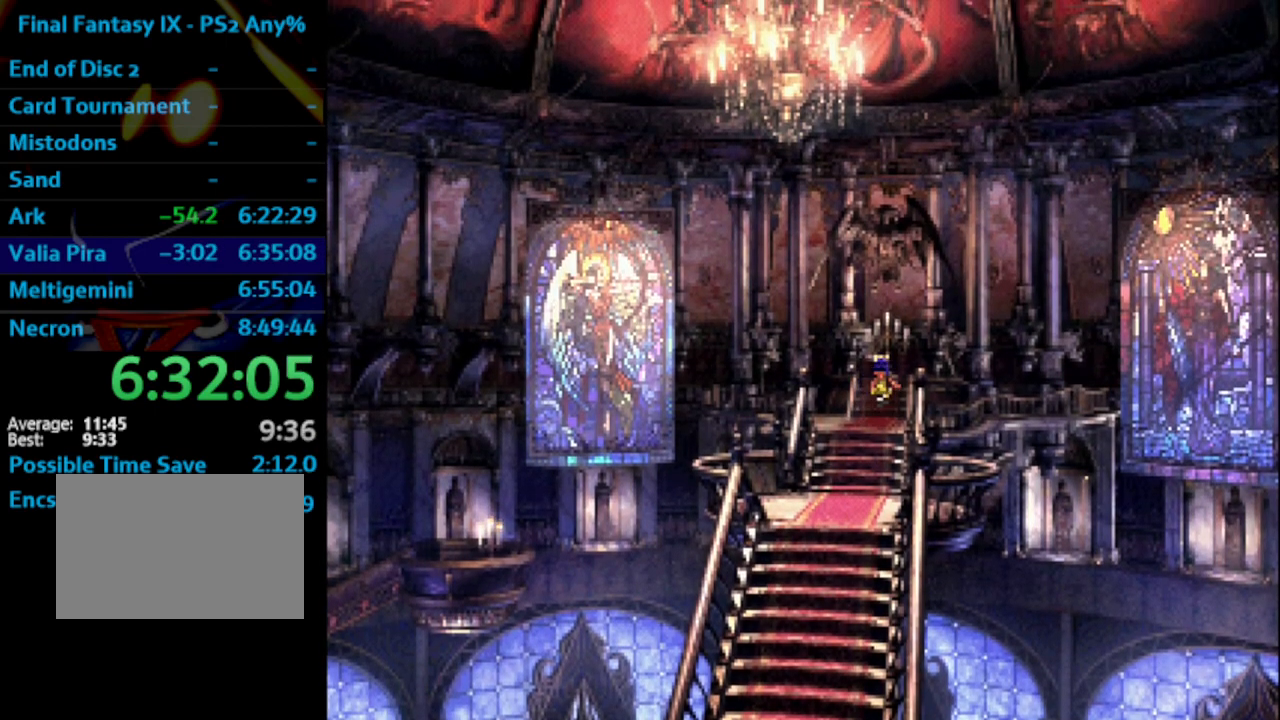
{"buttons": ["SQUARE", "DPAD_UP"], "left_stick": "center", "right_stick": "center", "events": [[83, "CROSS", "up"], [83, "SQUARE", "down"], [183, "SQUARE", "up"], [200, "CROSS", "down"], [250, "CROSS", "up"], [283, "SQUARE", "down"], [333, "CROSS", "down"], [333, "SQUARE", "up"], [367, "CROSS", "up"], [383, "SQUARE", "down"], [433, "CROSS", "down"], [450, "CROSS", "up"]]}
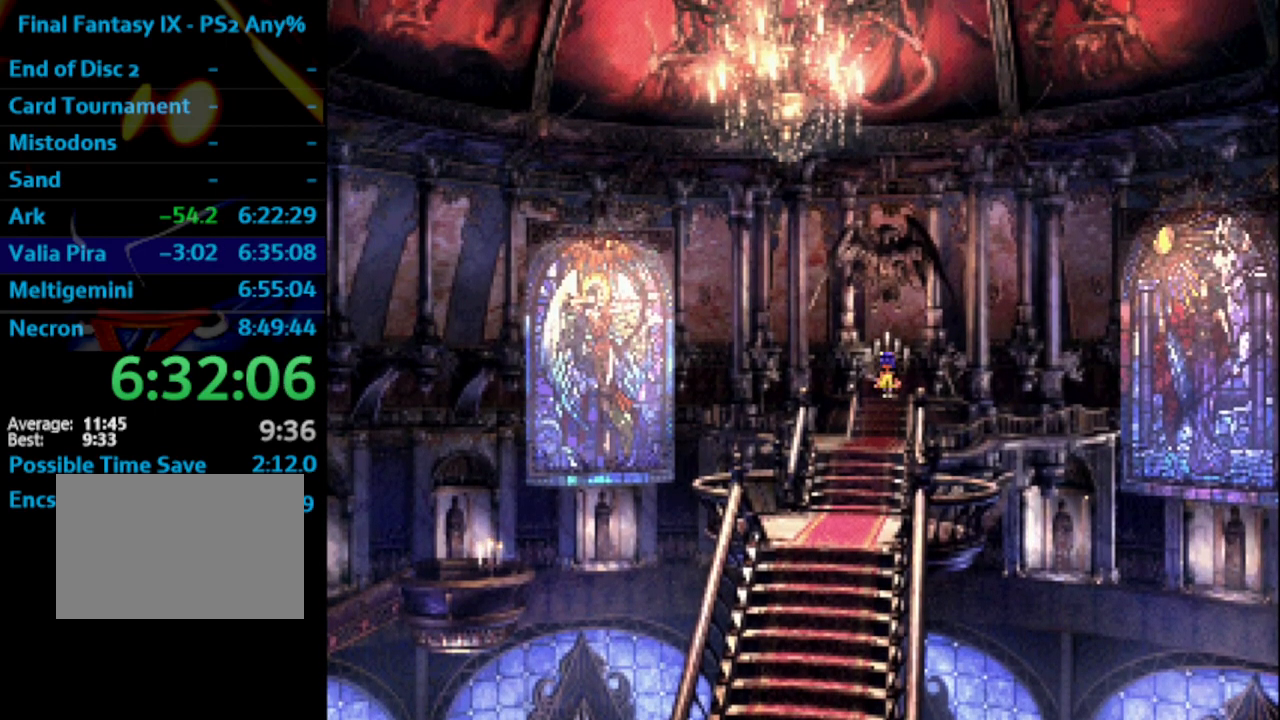
{"buttons": ["DPAD_UP"], "left_stick": "center", "right_stick": "center", "events": [[17, "CROSS", "down"], [67, "CROSS", "up"], [133, "SQUARE", "up"], [150, "CROSS", "down"], [183, "CROSS", "up"], [200, "SQUARE", "down"], [283, "CROSS", "down"], [300, "CROSS", "up"], [317, "SQUARE", "up"], [383, "CROSS", "down"], [400, "CROSS", "up"], [433, "SQUARE", "down"], [500, "SQUARE", "up"]]}
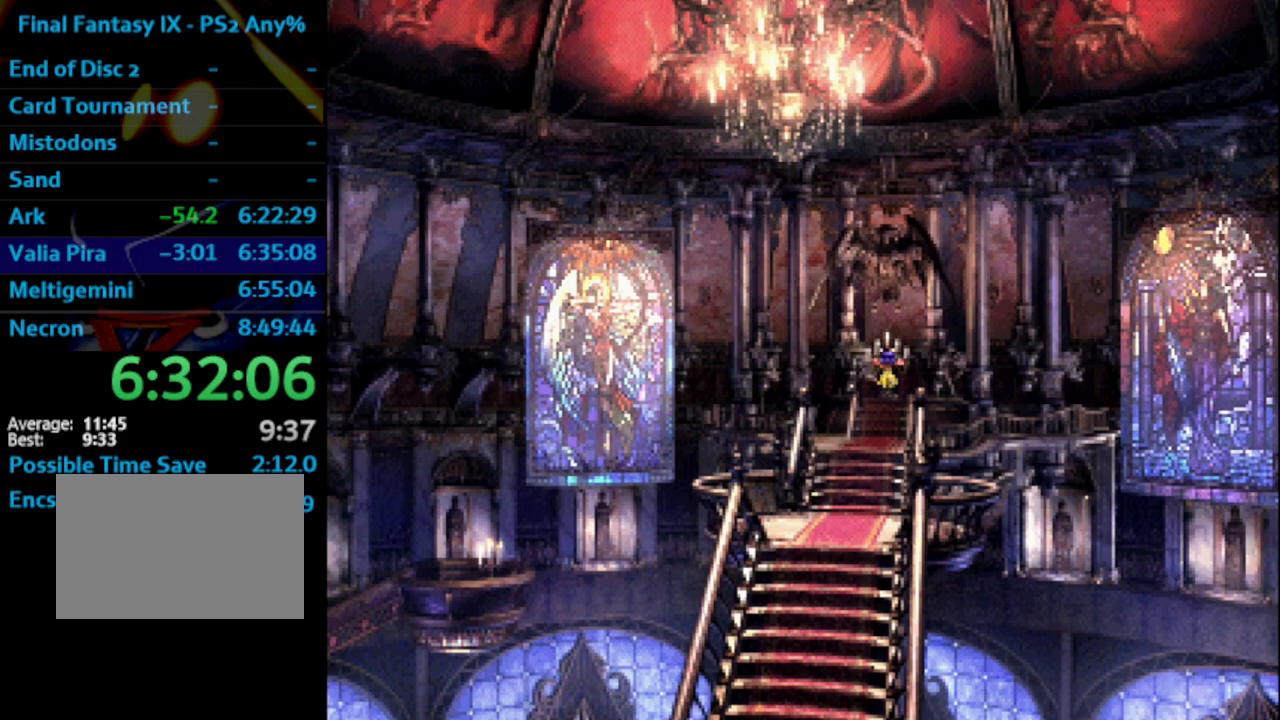
{"buttons": ["DPAD_UP"], "left_stick": "center", "right_stick": "center", "events": [[117, "CROSS", "down"], [150, "CROSS", "up"], [150, "SQUARE", "down"], [183, "CROSS", "down"], [217, "SQUARE", "up"], [233, "CROSS", "up"], [300, "CROSS", "down"], [350, "CROSS", "up"], [383, "SQUARE", "down"], [417, "CROSS", "down"], [433, "SQUARE", "up"], [467, "CROSS", "up"]]}
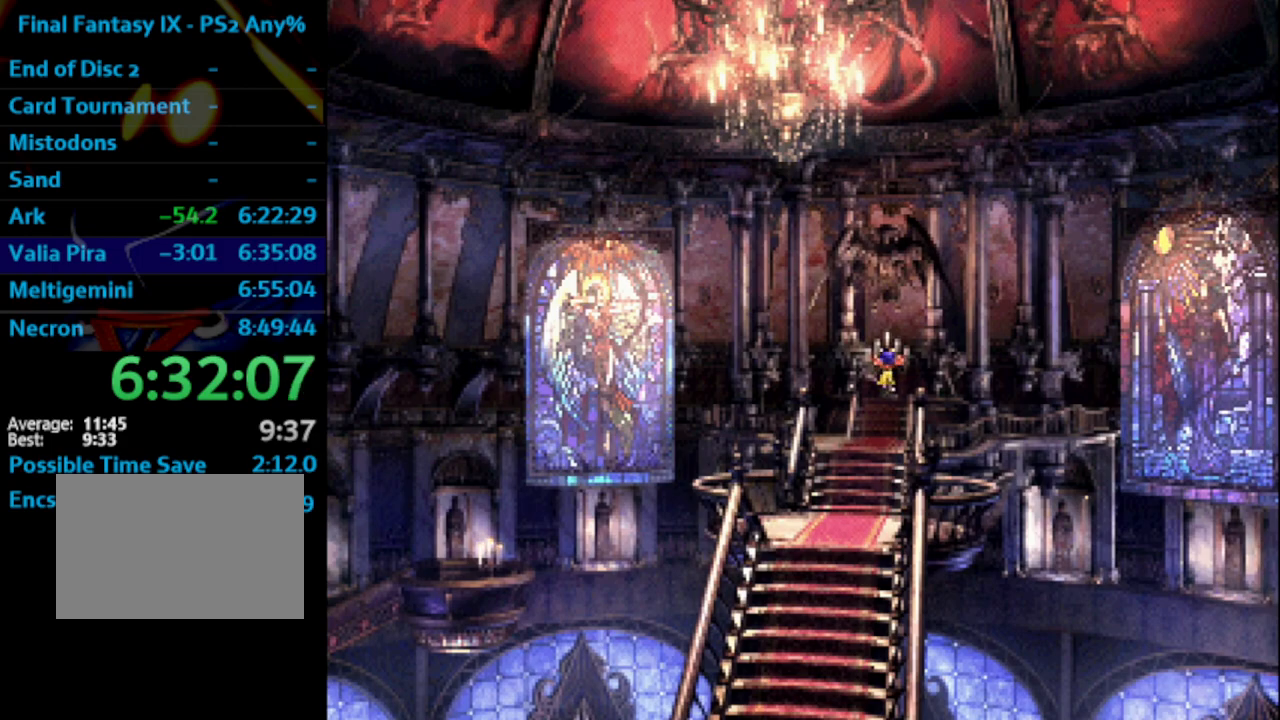
{"buttons": ["DPAD_UP"], "left_stick": "center", "right_stick": "center", "events": [[33, "CROSS", "down"], [83, "CROSS", "up"], [233, "SQUARE", "down"], [267, "CROSS", "down"], [283, "CROSS", "up"], [333, "CROSS", "down"], [350, "SQUARE", "up"], [400, "CROSS", "up"], [417, "SQUARE", "down"], [467, "SQUARE", "up"]]}
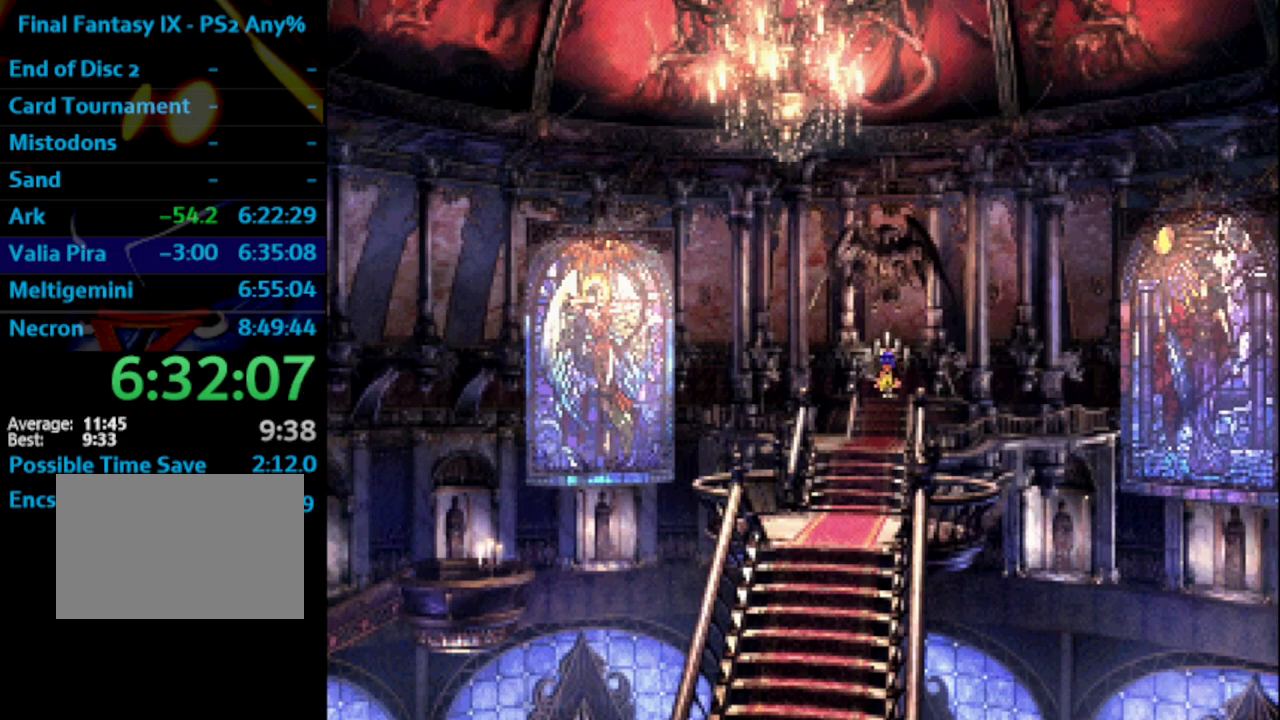
{"buttons": ["DPAD_UP"], "left_stick": "center", "right_stick": "center", "events": [[50, "CROSS", "down"], [133, "CROSS", "up"], [133, "SQUARE", "down"], [200, "CROSS", "down"], [200, "SQUARE", "up"], [217, "CROSS", "up"], [300, "SQUARE", "down"], [367, "SQUARE", "up"], [417, "SQUARE", "down"], [483, "SQUARE", "up"]]}
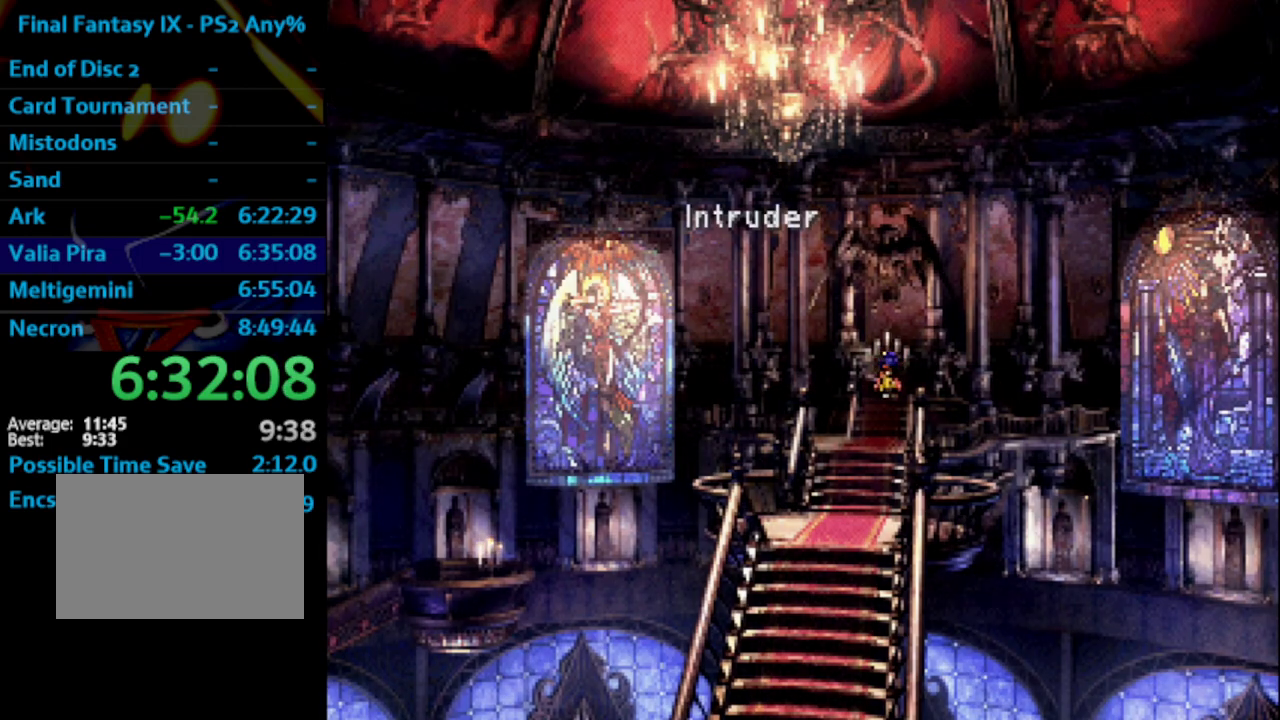
{"buttons": [], "left_stick": "center", "right_stick": "center", "events": [[33, "SQUARE", "down"], [50, "CROSS", "down"], [100, "CROSS", "up"], [117, "CROSS", "down"], [167, "CROSS", "up"], [250, "CROSS", "down"], [250, "SQUARE", "up"], [317, "CROSS", "up"], [317, "SQUARE", "down"], [383, "CROSS", "down"], [383, "SQUARE", "up"], [417, "CROSS", "up"], [417, "DPAD_UP", "up"], [450, "SQUARE", "down"], [500, "SQUARE", "up"]]}
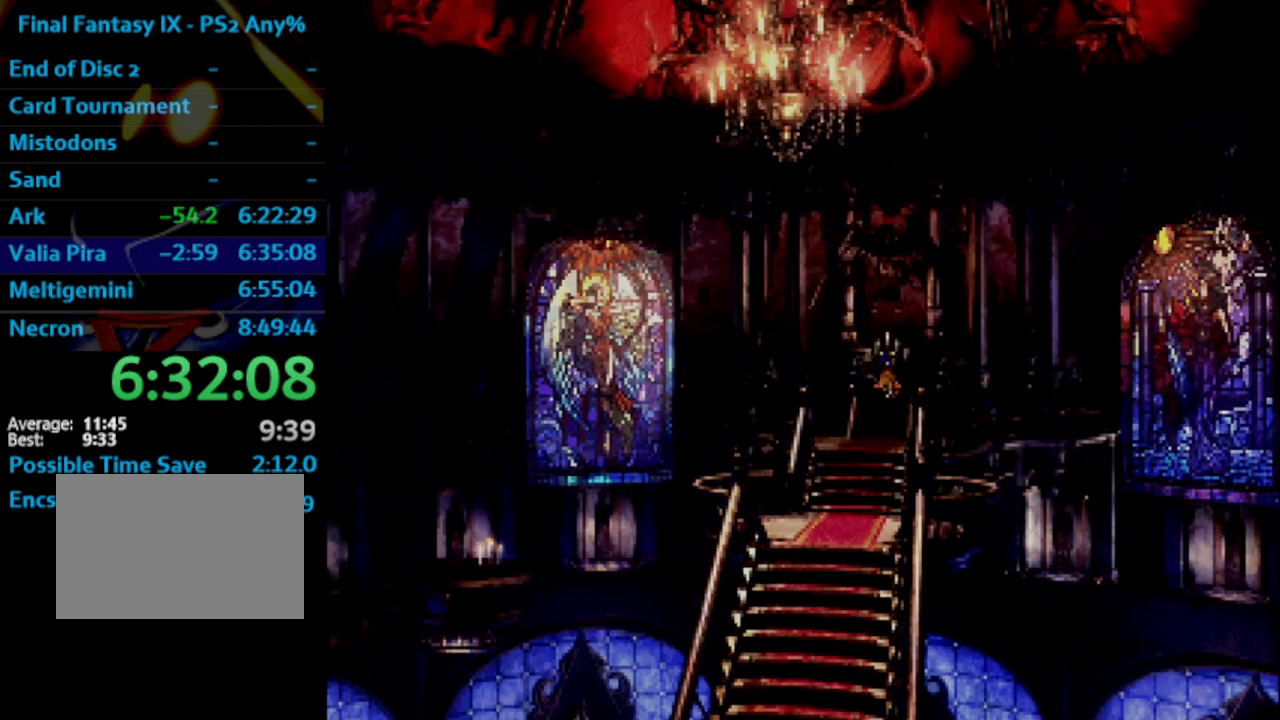
{"buttons": [], "left_stick": "center", "right_stick": "center", "events": [[50, "SQUARE", "down"], [100, "CROSS", "down"], [133, "CROSS", "up"], [133, "SQUARE", "up"], [183, "CROSS", "down"], [267, "CROSS", "up"], [283, "SQUARE", "down"], [333, "SQUARE", "up"], [383, "SQUARE", "down"], [433, "CROSS", "down"], [433, "SQUARE", "up"], [483, "CROSS", "up"]]}
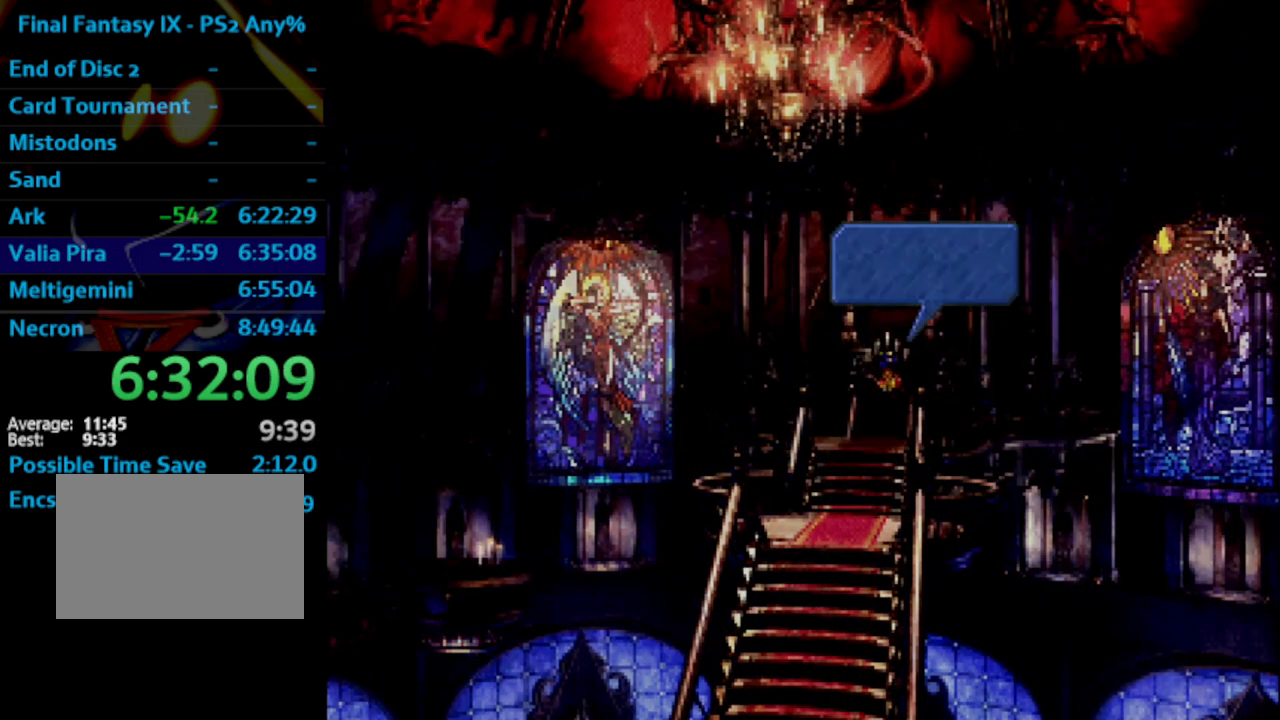
{"buttons": [], "left_stick": "center", "right_stick": "center", "events": [[17, "SQUARE", "down"], [83, "CROSS", "down"], [83, "SQUARE", "up"], [100, "CROSS", "up"], [133, "SQUARE", "down"], [183, "CROSS", "down"], [200, "SQUARE", "up"], [267, "CROSS", "up"], [283, "SQUARE", "down"], [333, "CROSS", "down"], [333, "SQUARE", "up"], [383, "CROSS", "up"], [400, "SQUARE", "down"], [450, "CROSS", "down"], [467, "CROSS", "up"], [467, "SQUARE", "up"]]}
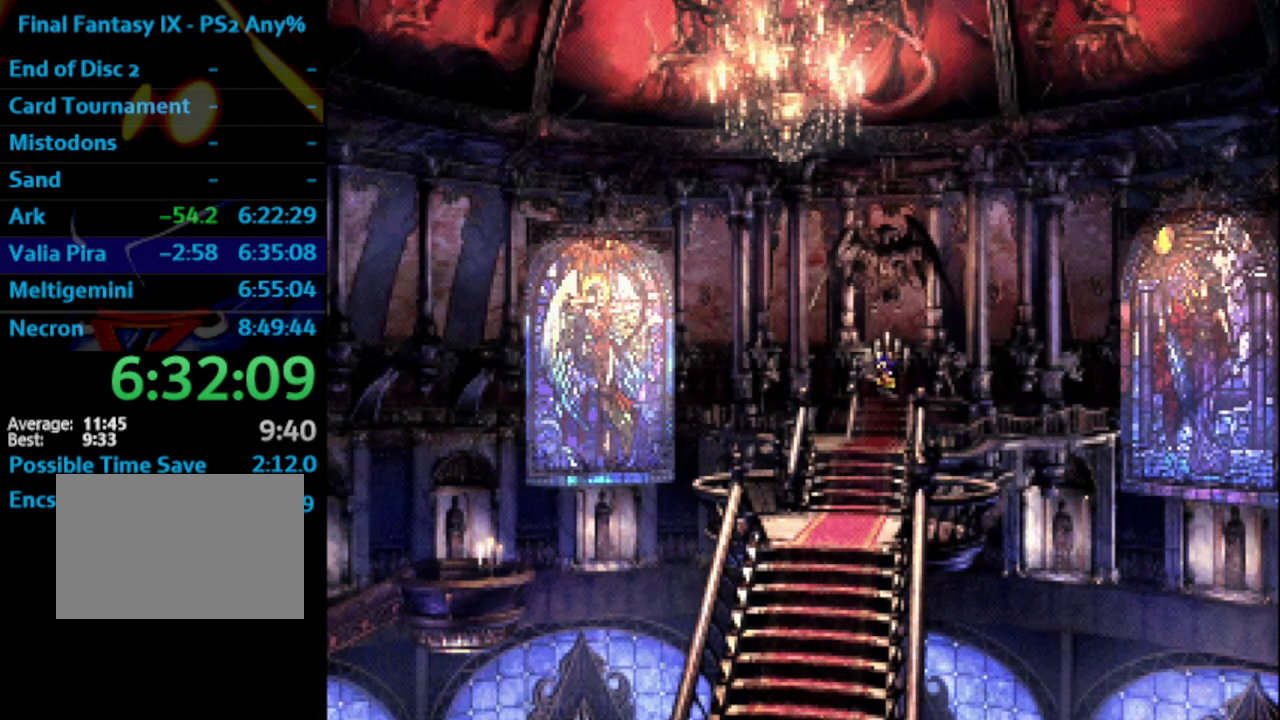
{"buttons": ["CROSS"], "left_stick": "center", "right_stick": "center", "events": [[33, "CROSS", "down"], [67, "CROSS", "up"], [100, "SQUARE", "down"], [150, "CROSS", "down"], [150, "SQUARE", "up"], [200, "CROSS", "up"], [283, "SQUARE", "down"], [333, "CROSS", "down"], [333, "SQUARE", "up"], [400, "CROSS", "up"], [417, "SQUARE", "down"], [450, "CROSS", "down"], [467, "SQUARE", "up"]]}
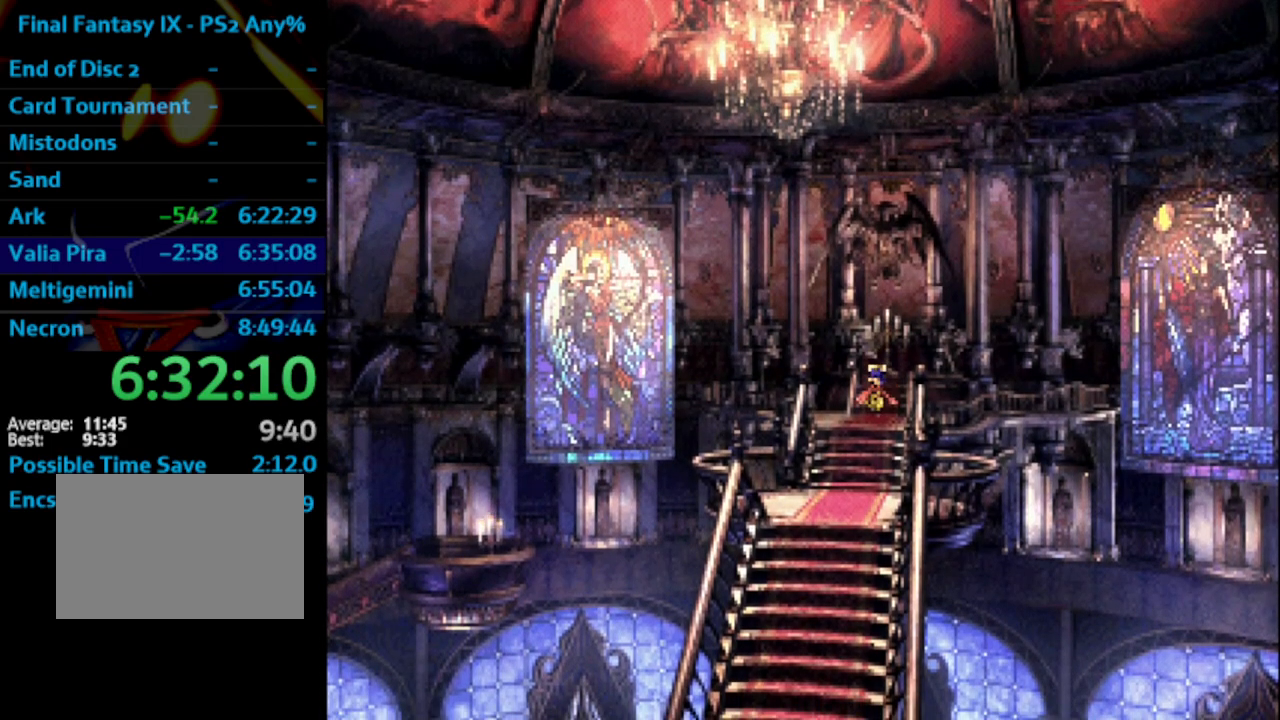
{"buttons": ["CROSS"], "left_stick": "center", "right_stick": "center", "events": [[17, "CROSS", "up"], [117, "SQUARE", "down"], [200, "CROSS", "down"], [233, "SQUARE", "up"], [250, "CROSS", "up"], [300, "SQUARE", "down"], [350, "CROSS", "down"], [350, "SQUARE", "up"], [367, "CROSS", "up"], [417, "SQUARE", "down"], [450, "CROSS", "down"], [467, "SQUARE", "up"]]}
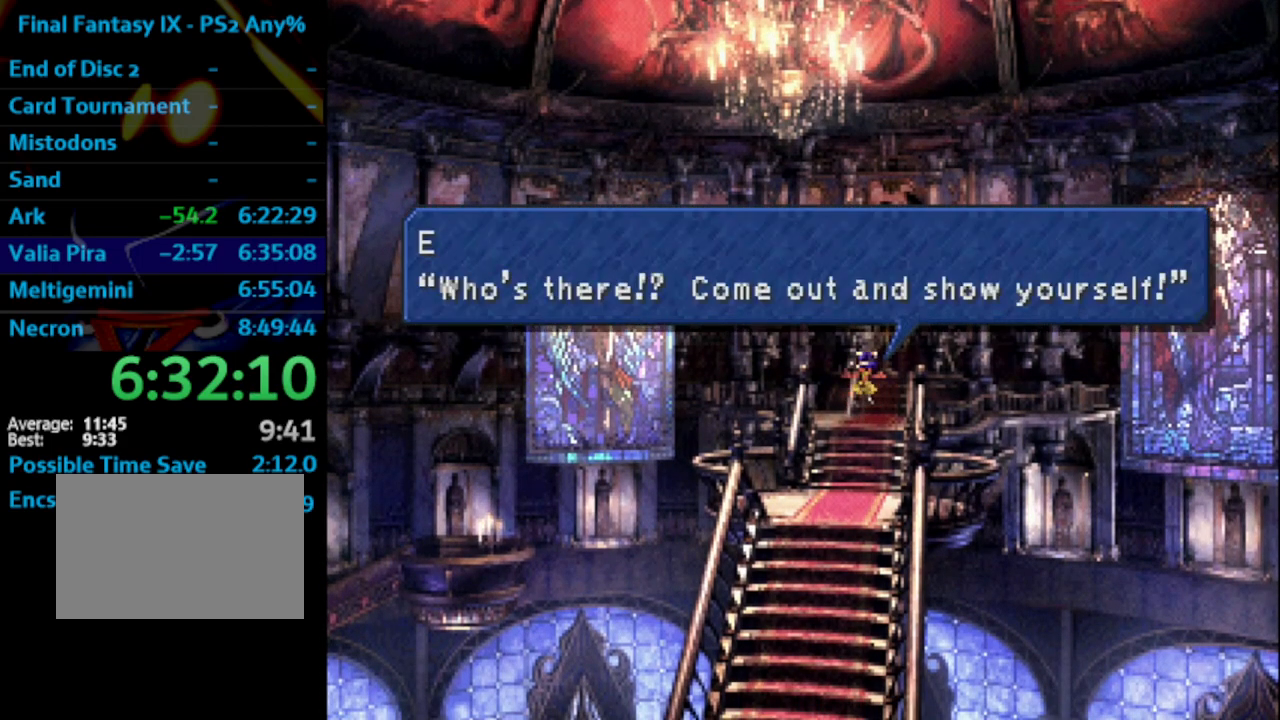
{"buttons": [], "left_stick": "center", "right_stick": "center", "events": [[17, "CROSS", "up"], [117, "SQUARE", "down"], [133, "CROSS", "down"], [150, "SQUARE", "up"], [233, "CROSS", "up"], [283, "SQUARE", "down"], [317, "SQUARE", "up"], [400, "SQUARE", "down"], [450, "CROSS", "down"], [450, "SQUARE", "up"], [500, "CROSS", "up"]]}
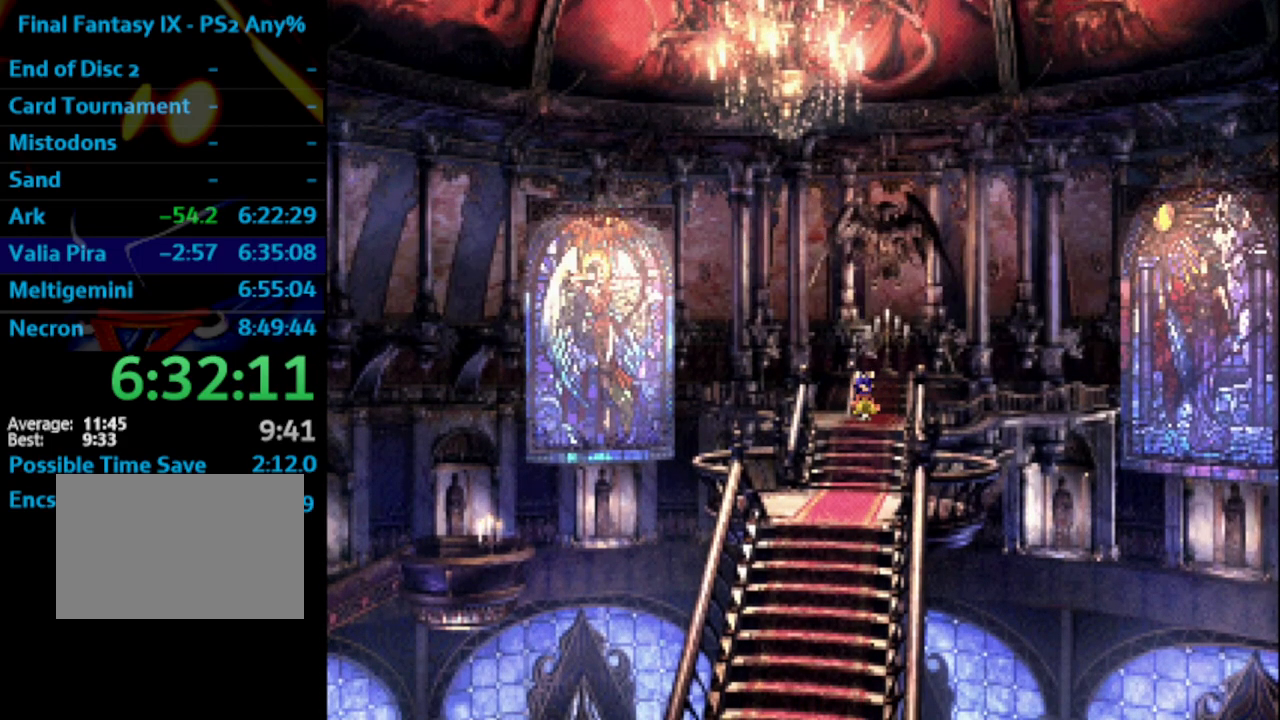
{"buttons": [], "left_stick": "center", "right_stick": "center", "events": [[50, "SQUARE", "down"], [100, "CROSS", "down"], [100, "SQUARE", "up"], [133, "CROSS", "up"], [150, "SQUARE", "down"], [183, "CROSS", "down"], [200, "SQUARE", "up"], [217, "CROSS", "up"], [300, "SQUARE", "down"], [333, "SQUARE", "up"], [400, "SQUARE", "down"], [450, "CROSS", "down"], [467, "SQUARE", "up"], [500, "CROSS", "up"]]}
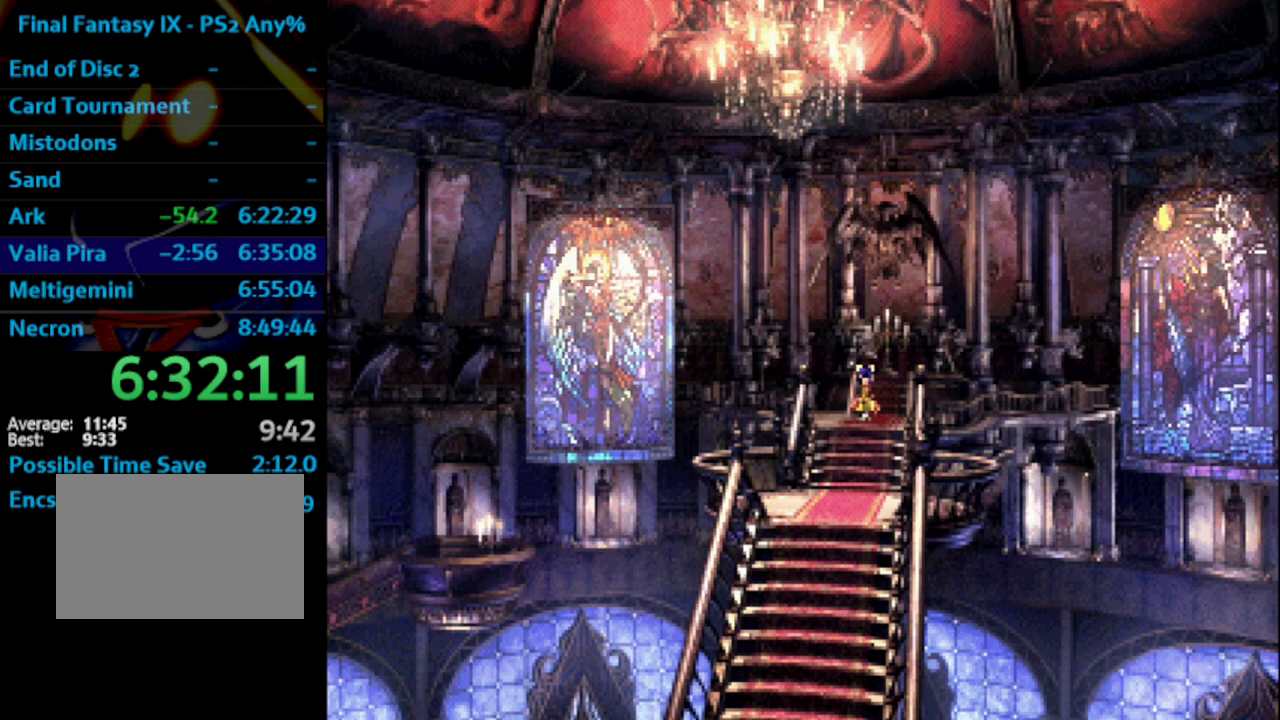
{"buttons": [], "left_stick": "center", "right_stick": "center", "events": [[83, "SQUARE", "down"], [100, "CROSS", "down"], [100, "SQUARE", "up"], [117, "CROSS", "up"], [133, "SQUARE", "down"], [183, "SQUARE", "up"], [267, "SQUARE", "down"], [350, "SQUARE", "up"], [400, "SQUARE", "down"], [433, "CROSS", "down"], [450, "CROSS", "up"], [500, "SQUARE", "up"]]}
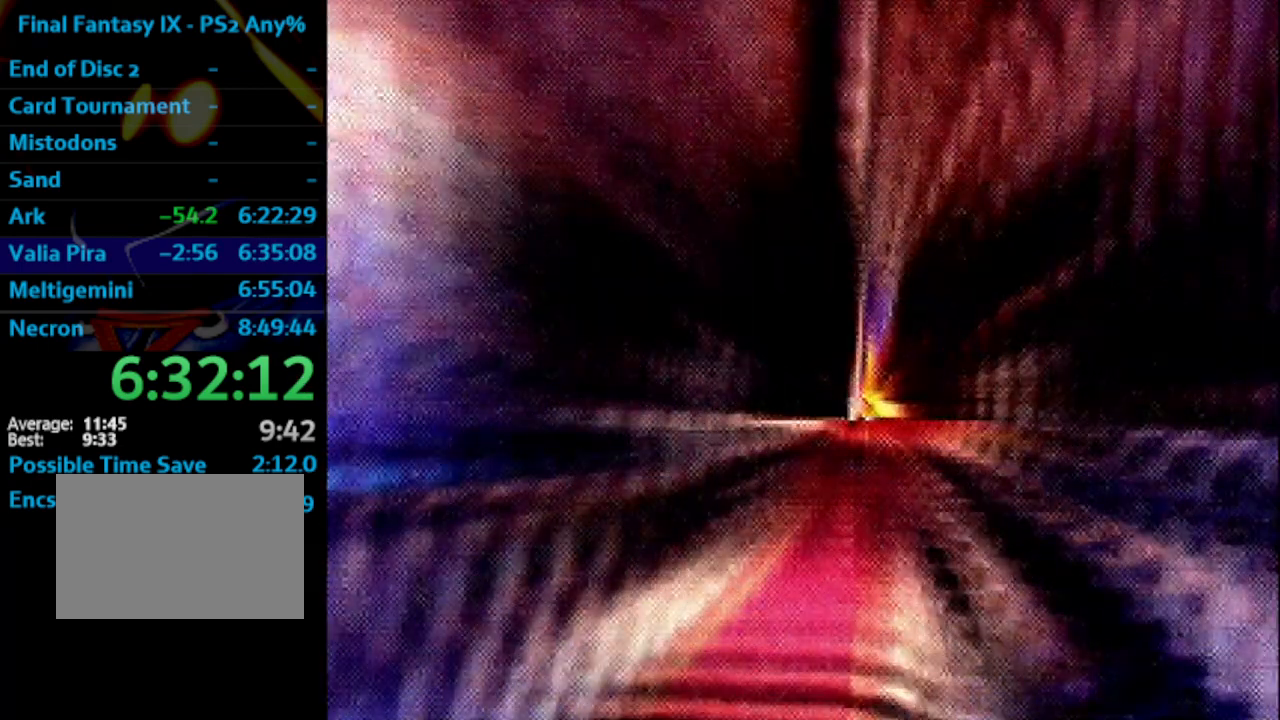
{"buttons": [], "left_stick": "center", "right_stick": "center", "events": [[117, "SQUARE", "down"], [150, "CROSS", "down"], [217, "SQUARE", "up"], [300, "CROSS", "up"], [317, "CROSS", "down"], [333, "CROSS", "up"], [367, "SQUARE", "down"], [433, "CROSS", "down"], [450, "CROSS", "up"], [450, "SQUARE", "up"]]}
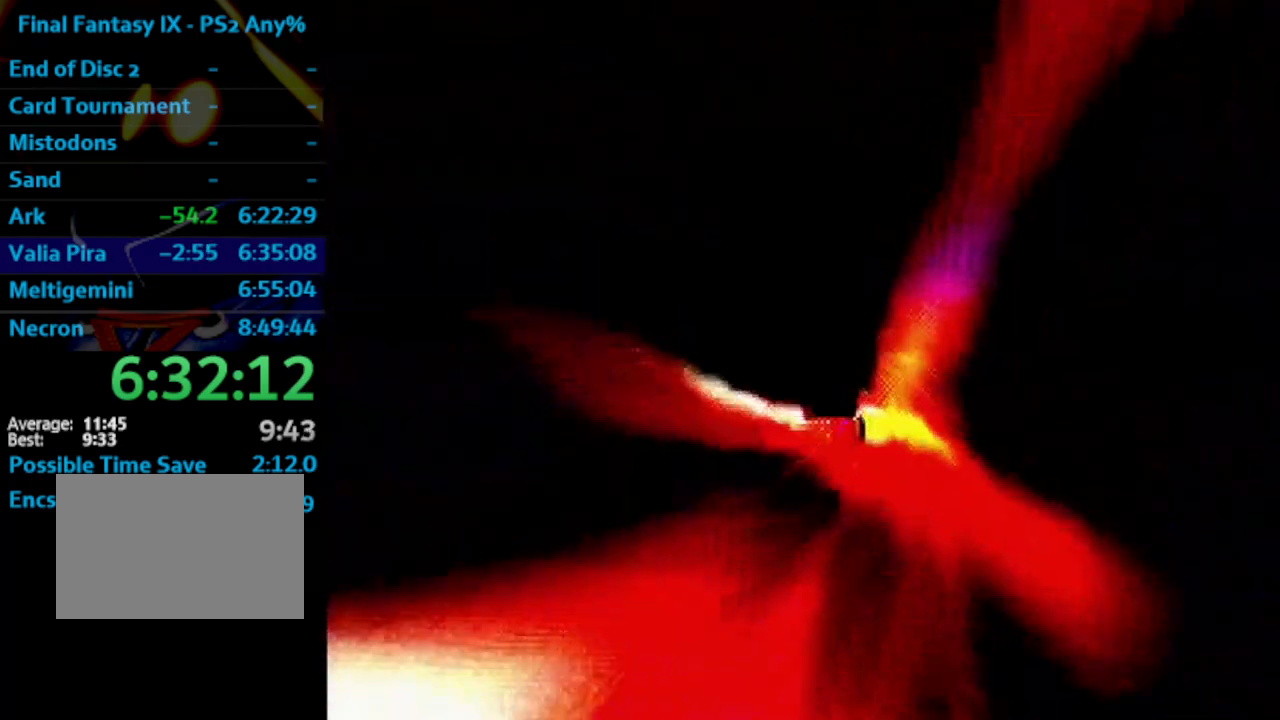
{"buttons": ["SQUARE"], "left_stick": "center", "right_stick": "center", "events": [[100, "SQUARE", "down"], [150, "CROSS", "down"], [167, "CROSS", "up"], [183, "SQUARE", "up"], [233, "CROSS", "down"], [283, "CROSS", "up"], [283, "SQUARE", "down"]]}
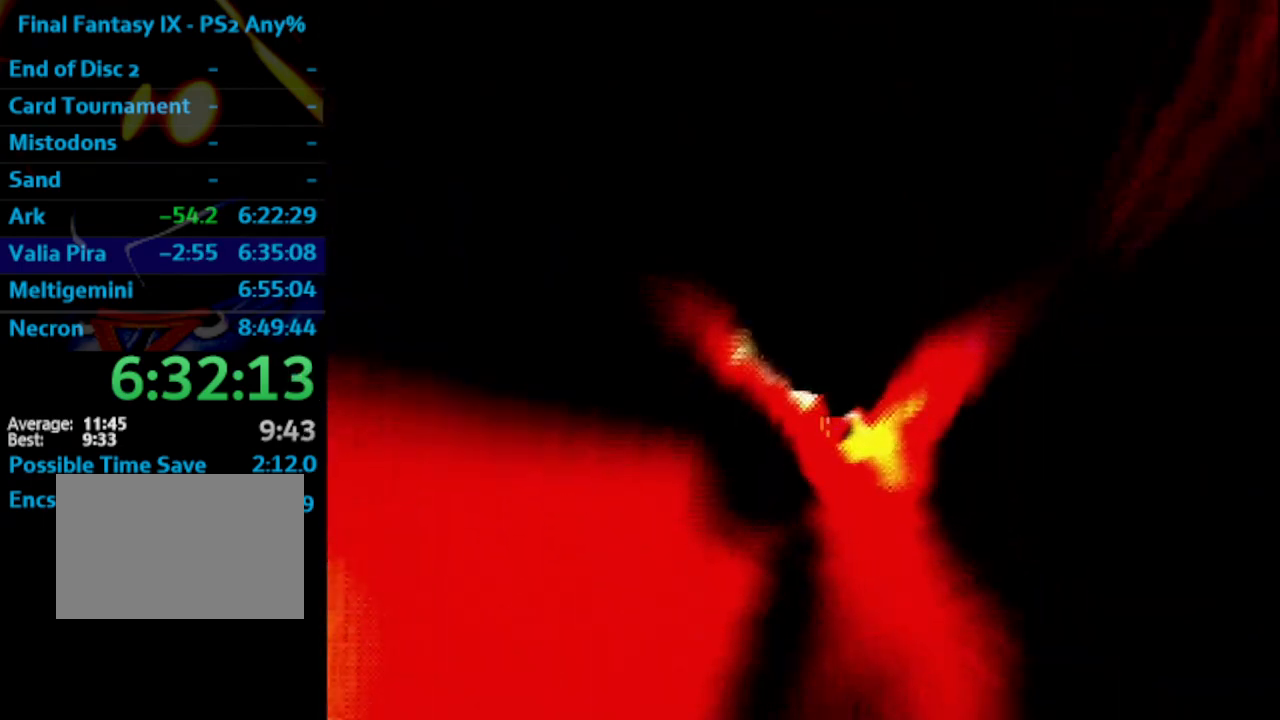
{"buttons": ["SQUARE"], "left_stick": "center", "right_stick": "center", "events": []}
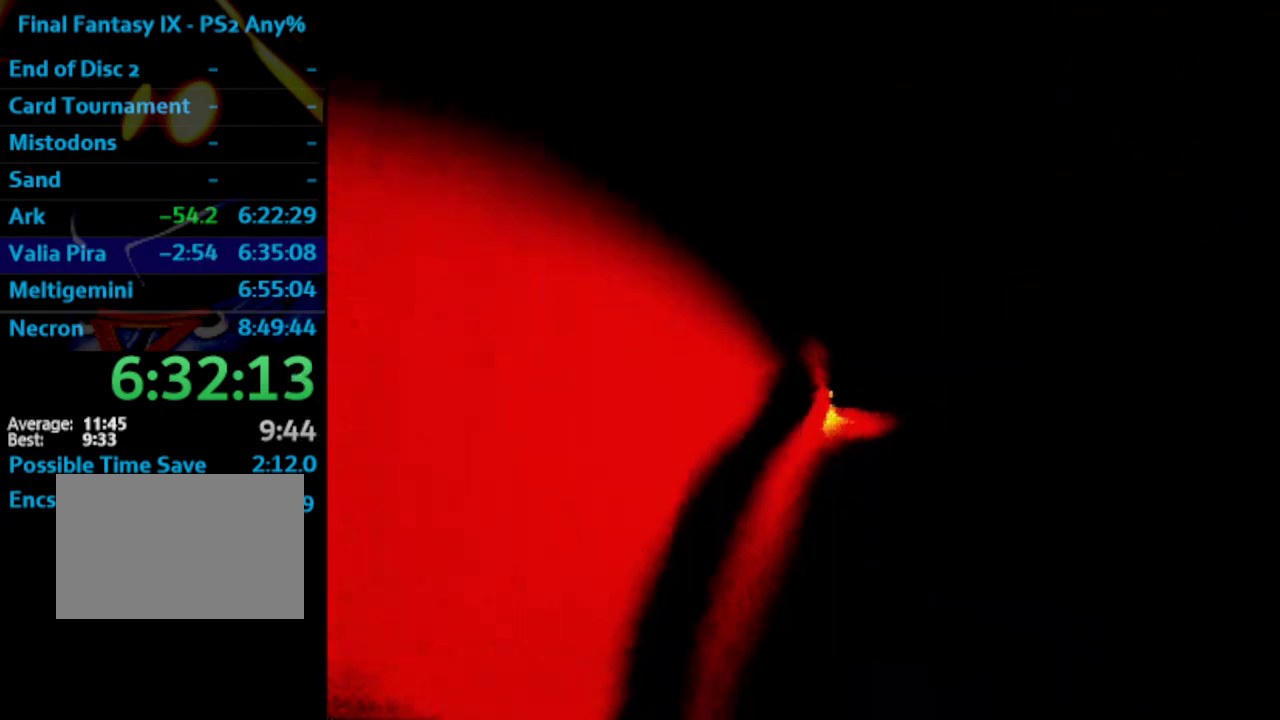
{"buttons": [], "left_stick": "center", "right_stick": "center", "events": [[150, "SQUARE", "up"]]}